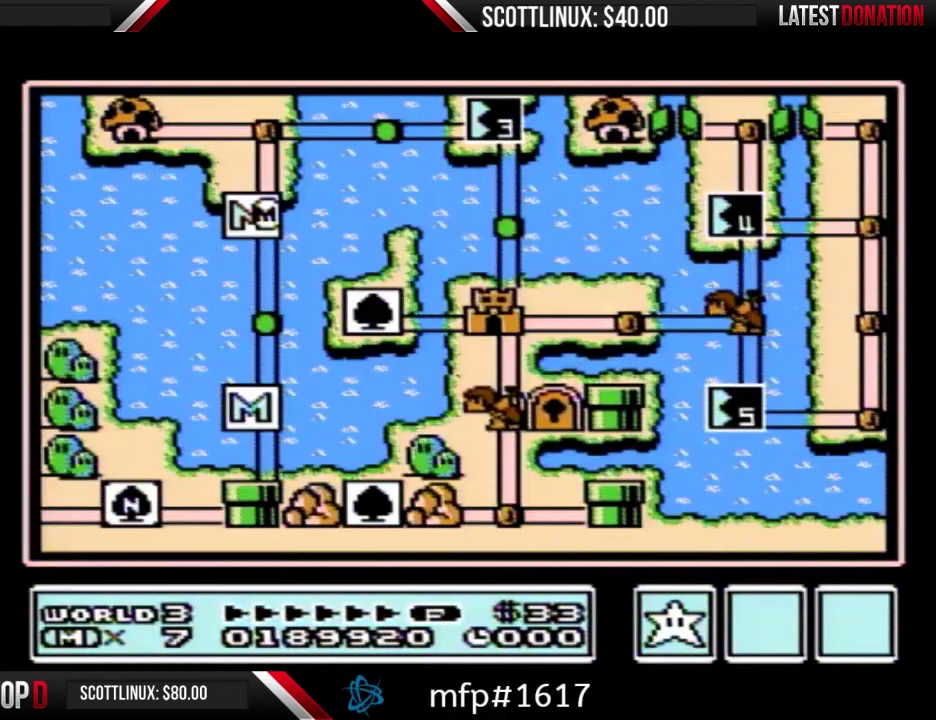
Gameplay with a controller (Nintendo layout); each line is a JSON object with the inputs held at the frame after it. "events" lists button and stick changes between this image and that frame as [ms after this image, input, new state], when the widget could be followed in between. Not read: L3 R3.
{"buttons": ["DPAD_UP"], "events": [[67, "DPAD_UP", "down"]]}
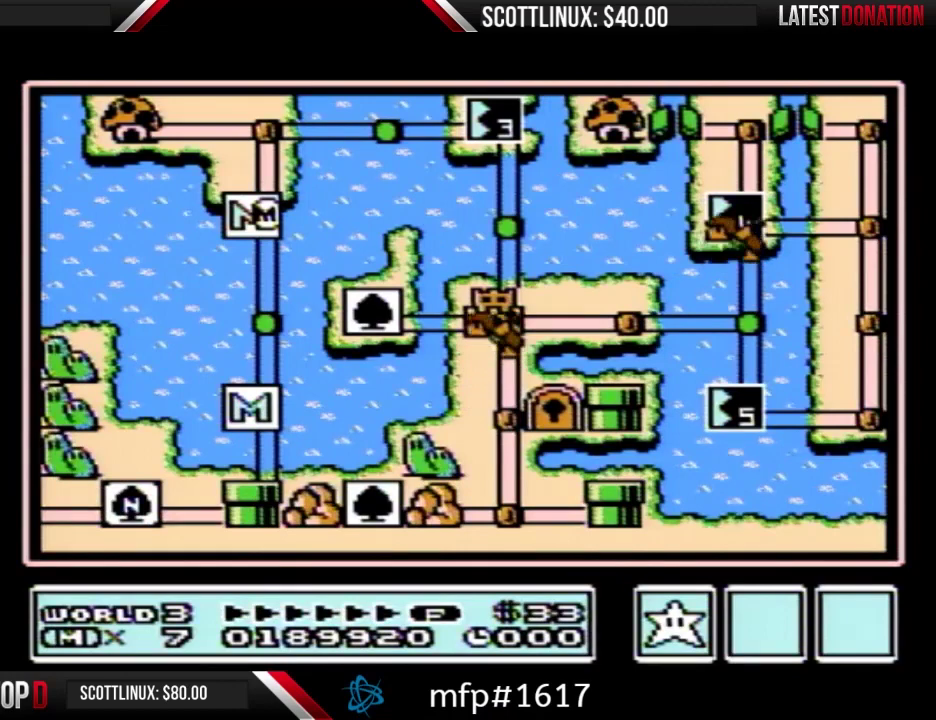
{"buttons": ["DPAD_UP"]}
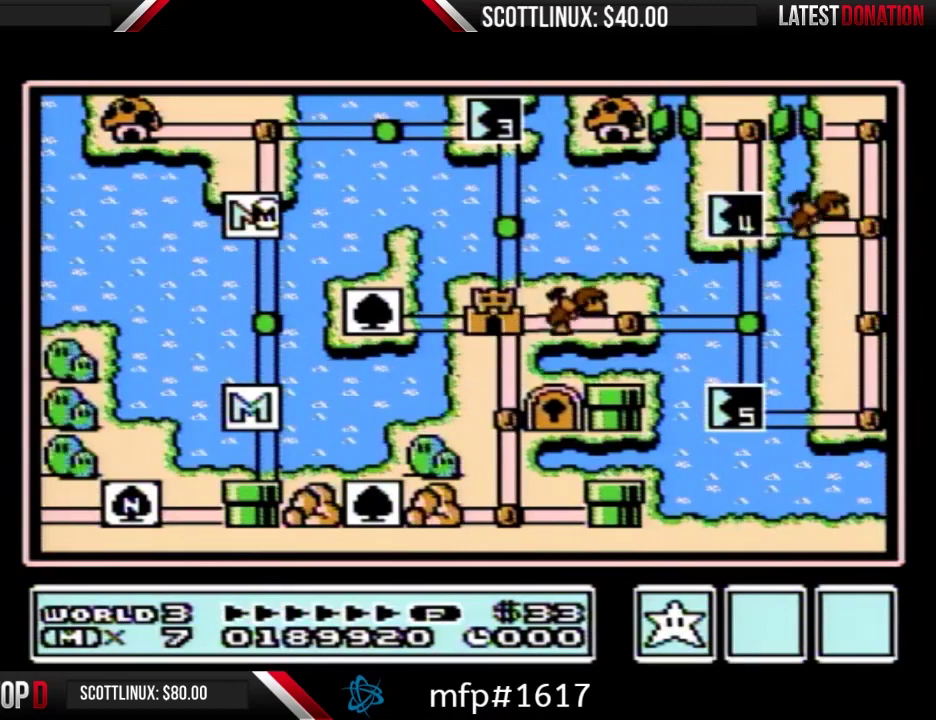
{"buttons": ["DPAD_UP"]}
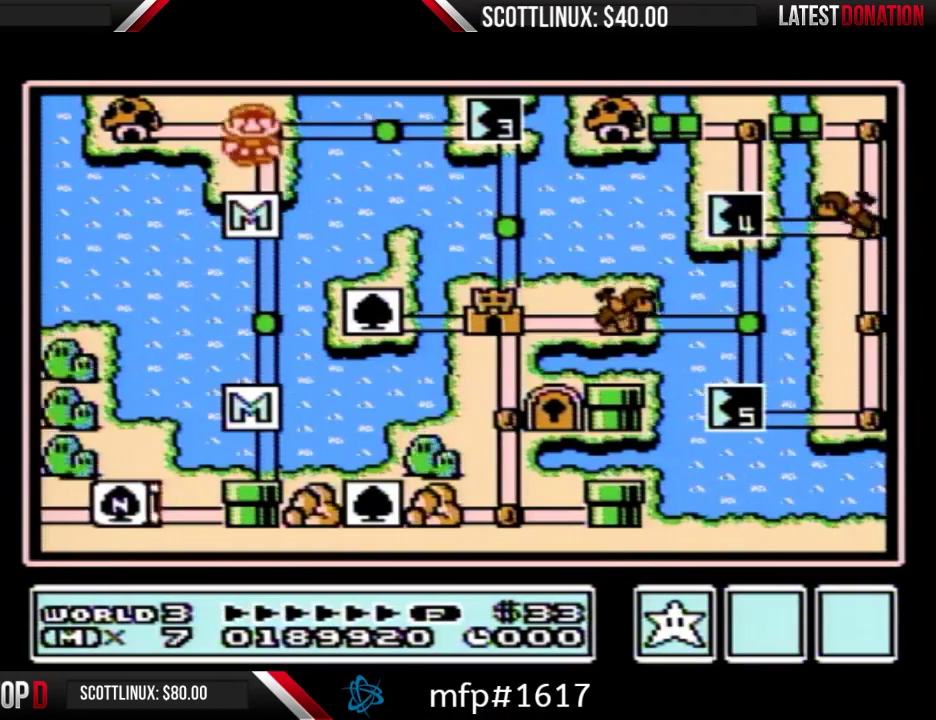
{"buttons": ["DPAD_RIGHT"], "events": [[67, "DPAD_UP", "up"], [167, "DPAD_RIGHT", "down"]]}
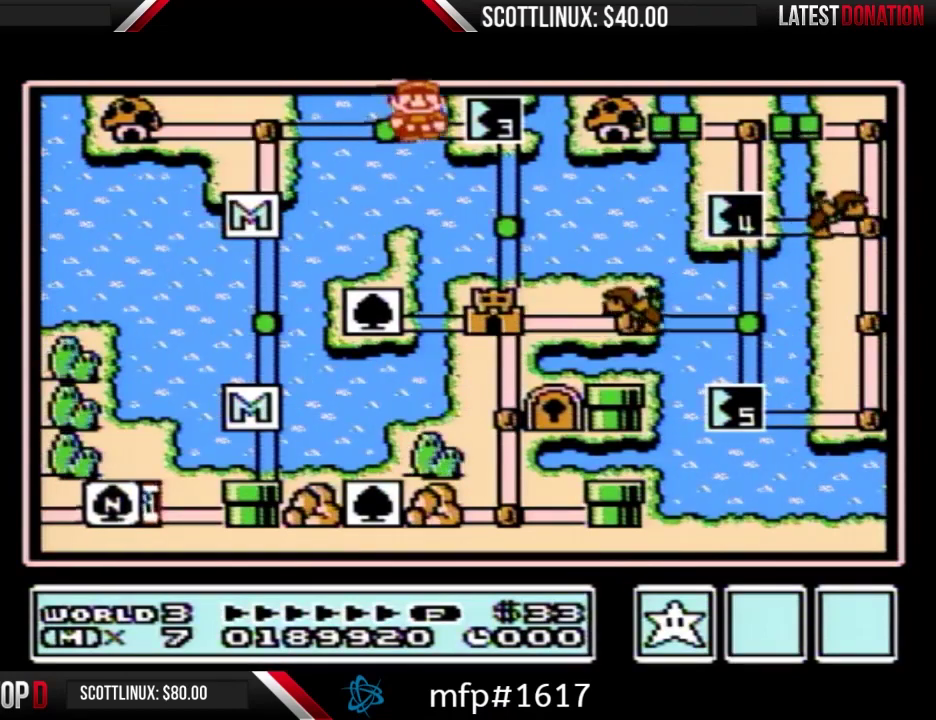
{"buttons": ["DPAD_RIGHT"]}
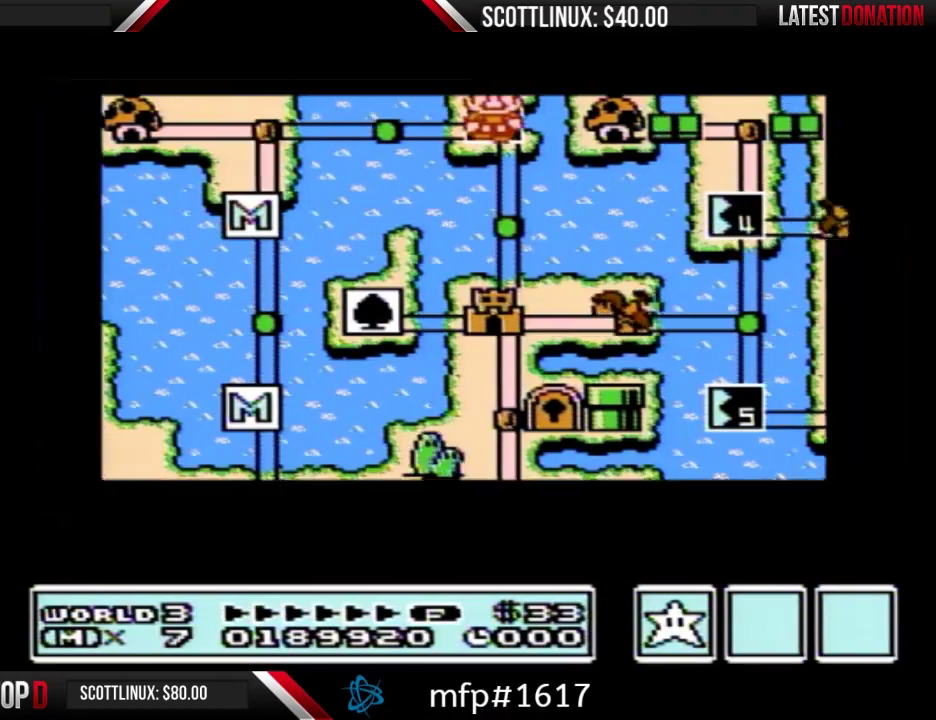
{"buttons": ["DPAD_RIGHT"]}
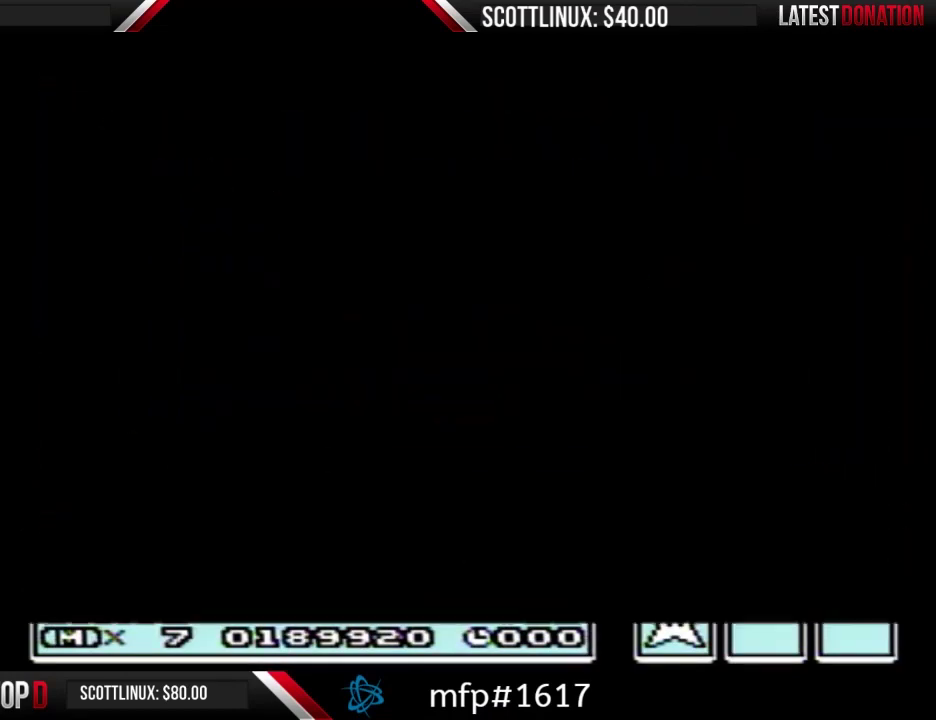
{"buttons": ["B", "DPAD_RIGHT"], "events": [[267, "DPAD_RIGHT", "up"], [300, "A", "down"], [367, "A", "up"], [367, "B", "down"], [367, "DPAD_RIGHT", "down"]]}
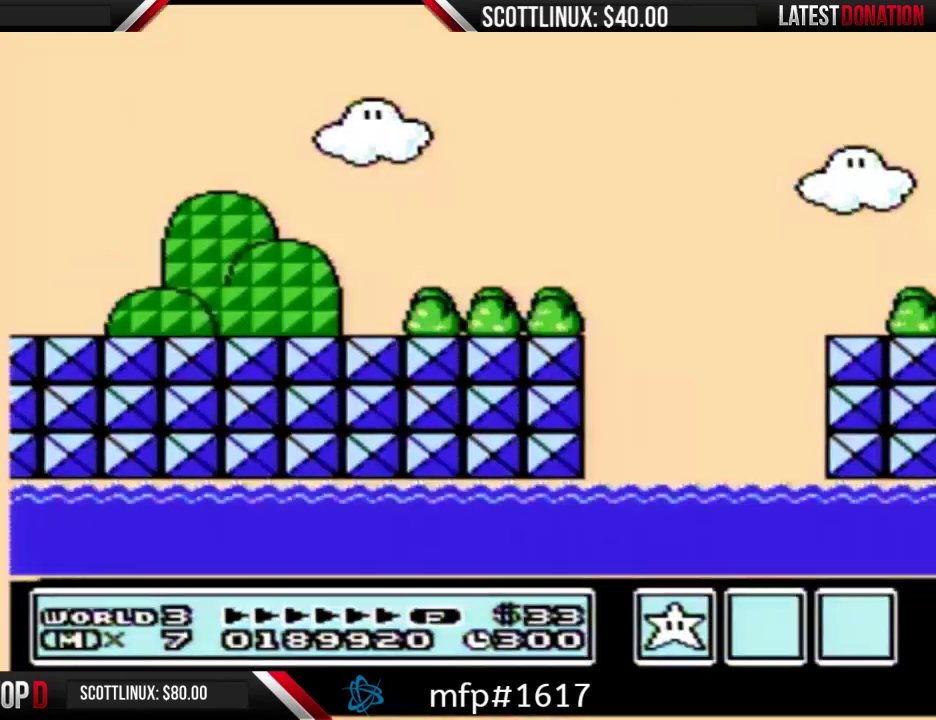
{"buttons": ["B", "DPAD_RIGHT"]}
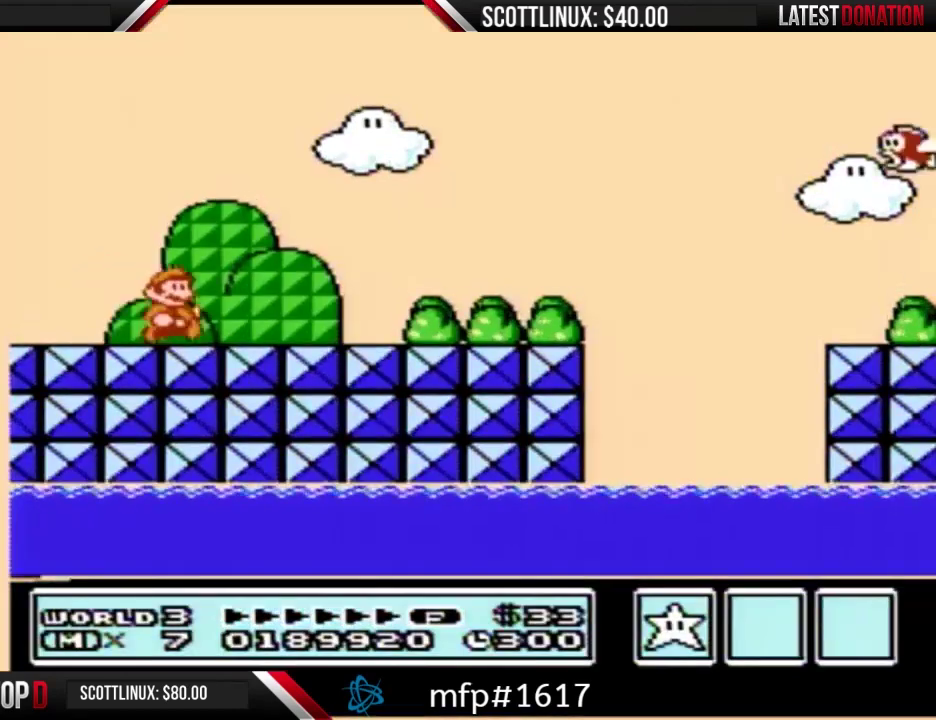
{"buttons": ["B", "DPAD_RIGHT"]}
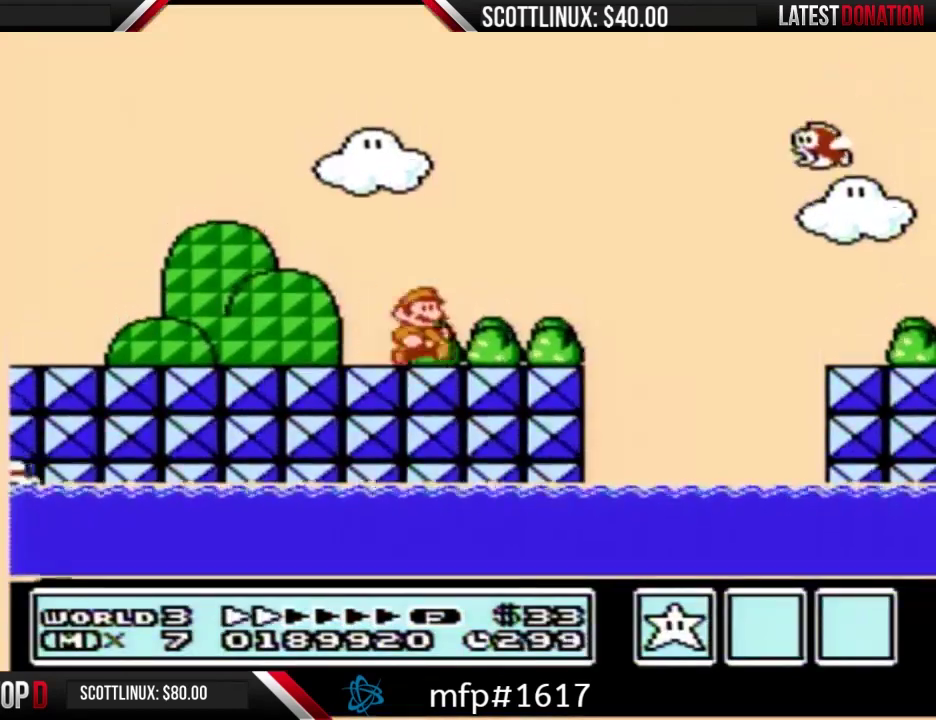
{"buttons": ["B", "DPAD_RIGHT"], "events": [[267, "A", "down"], [300, "A", "up"]]}
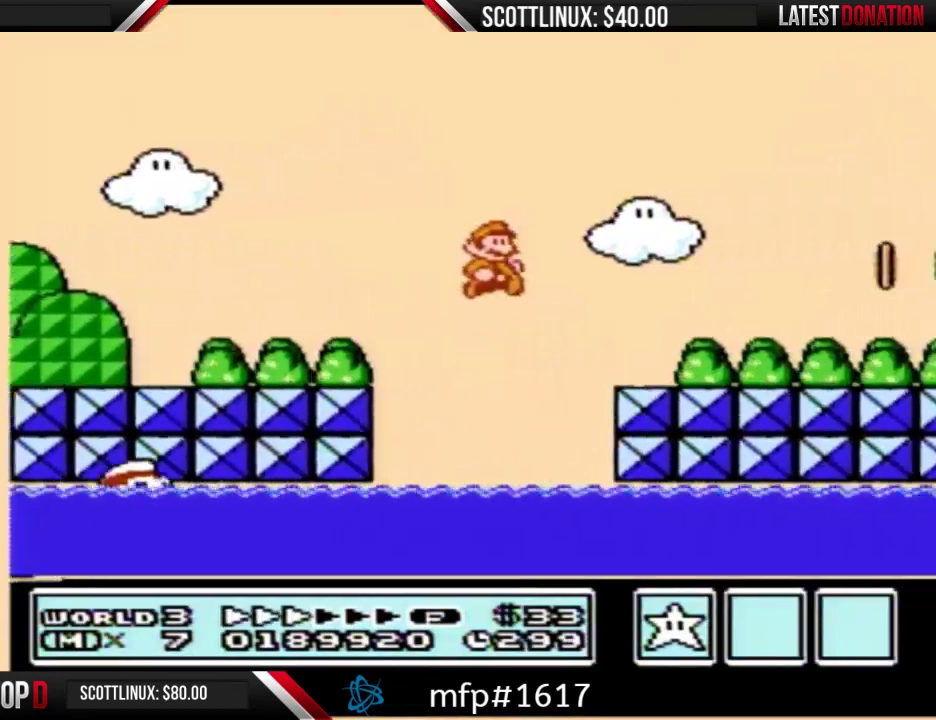
{"buttons": ["B", "DPAD_RIGHT"]}
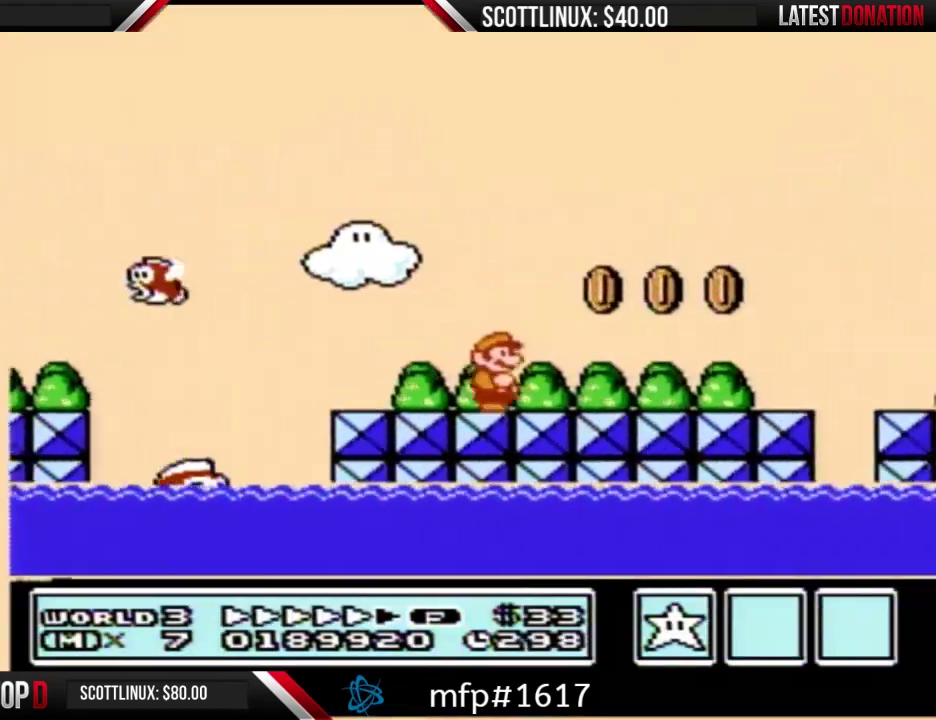
{"buttons": ["B", "DPAD_RIGHT"]}
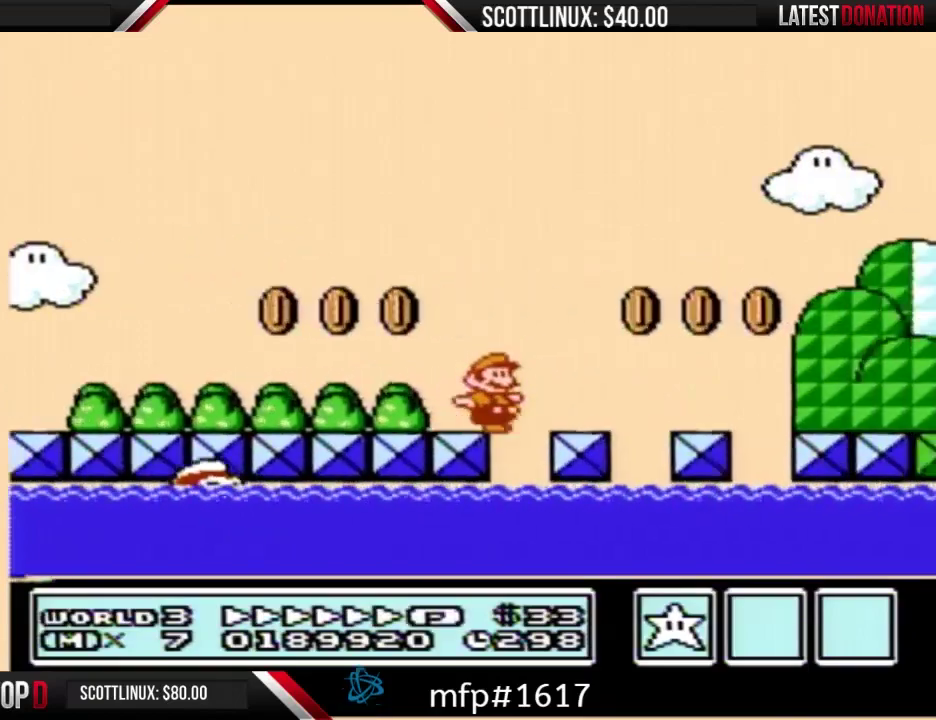
{"buttons": ["B", "DPAD_RIGHT"], "events": [[133, "A", "down"], [200, "A", "up"]]}
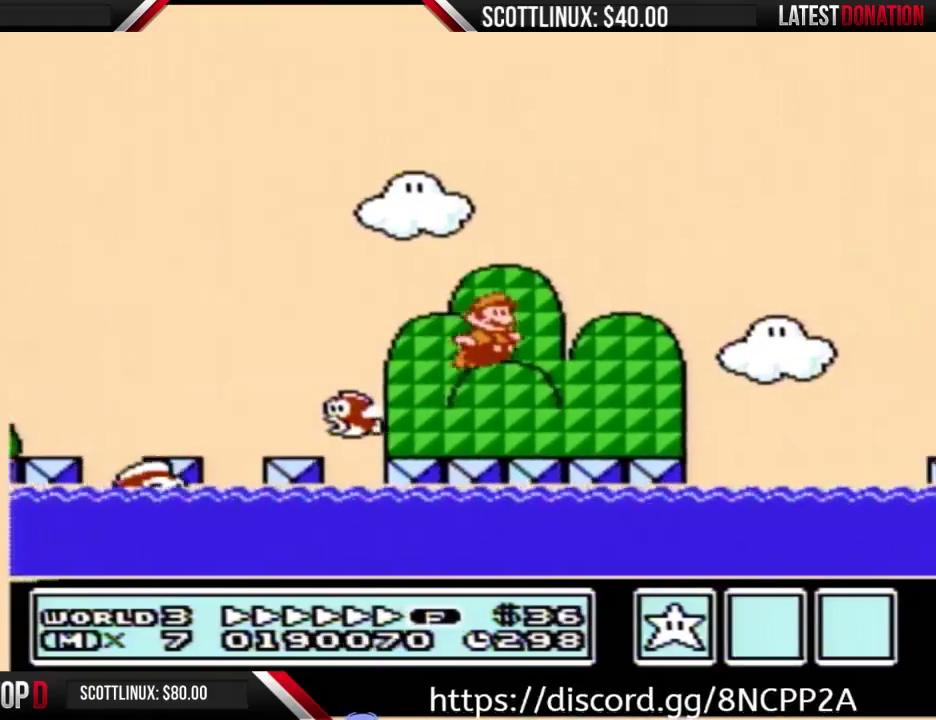
{"buttons": ["A", "B", "DPAD_RIGHT"], "events": [[267, "A", "down"]]}
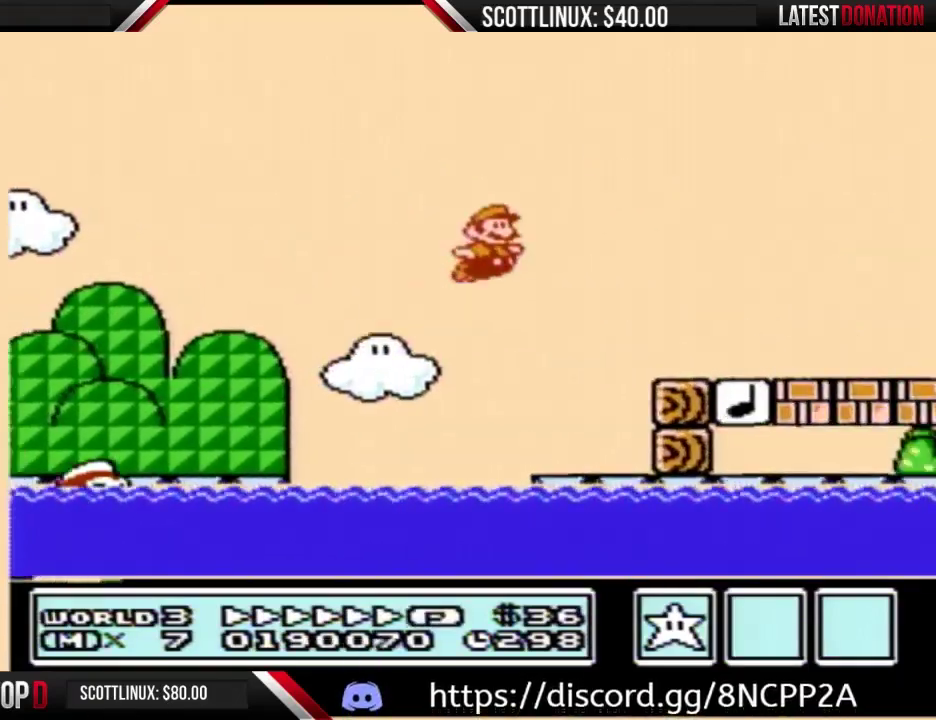
{"buttons": ["B", "DPAD_RIGHT"], "events": [[33, "A", "up"]]}
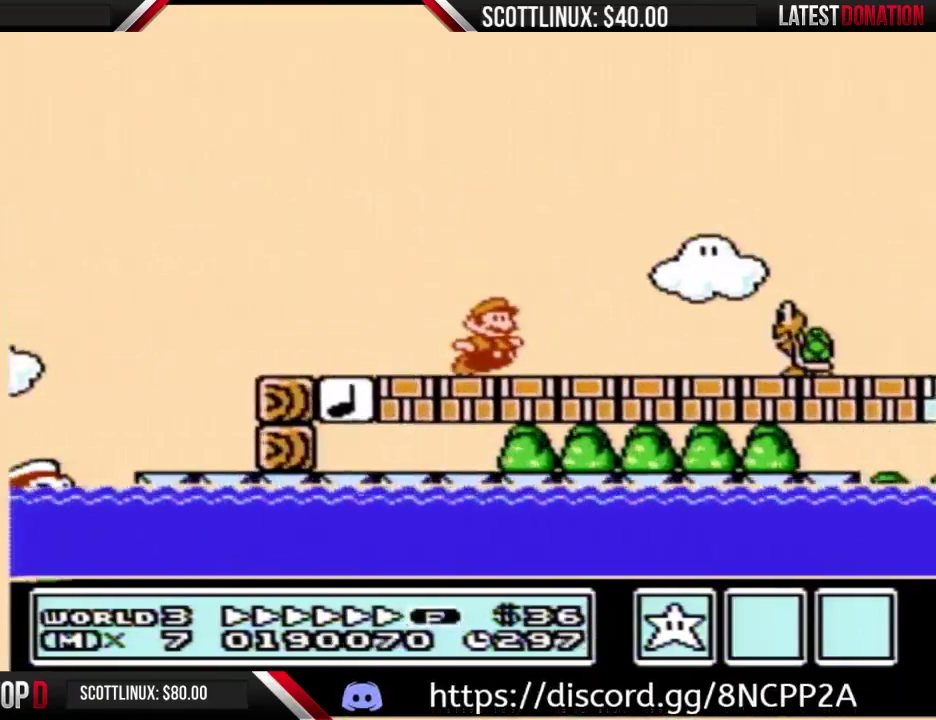
{"buttons": ["B", "DPAD_RIGHT"], "events": [[33, "A", "down"], [133, "A", "up"], [133, "B", "up"], [233, "B", "down"]]}
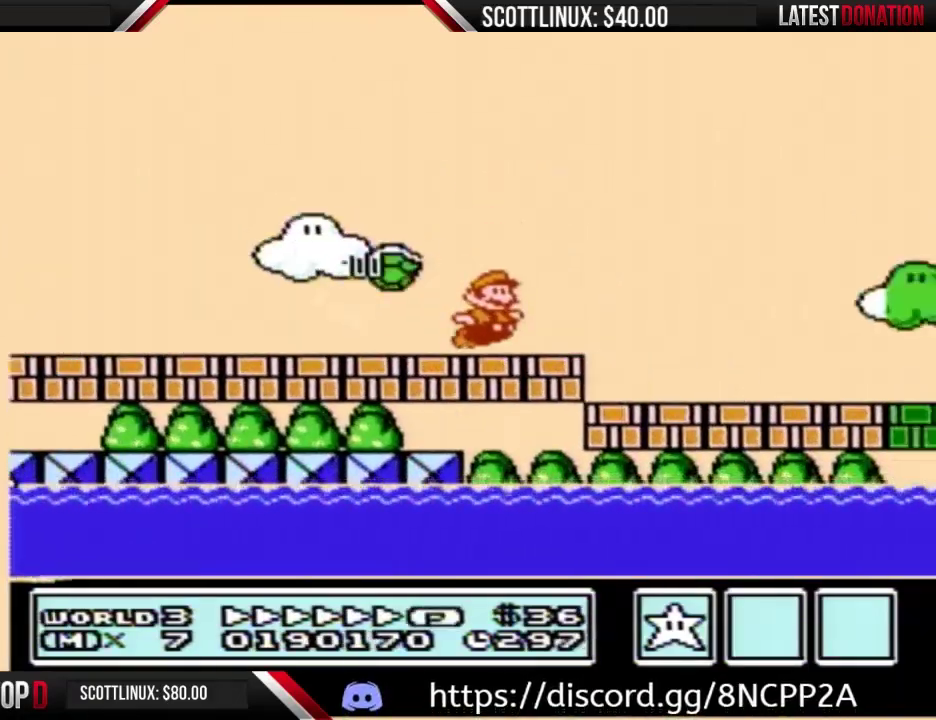
{"buttons": ["B", "DPAD_RIGHT"], "events": [[433, "A", "down"], [500, "A", "up"]]}
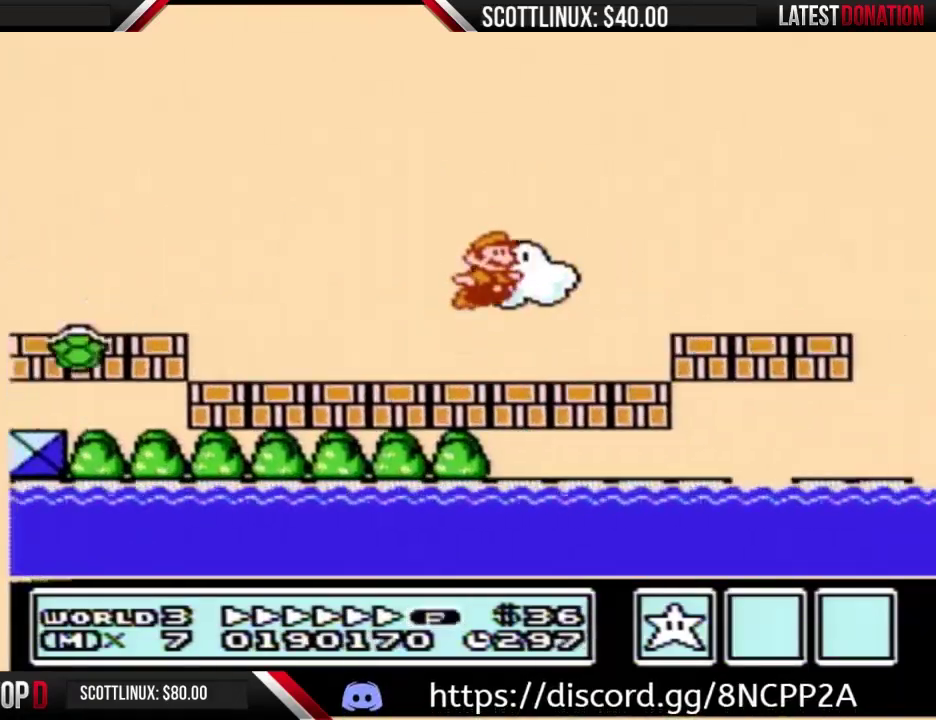
{"buttons": ["A", "B", "DPAD_RIGHT"], "events": [[433, "A", "down"]]}
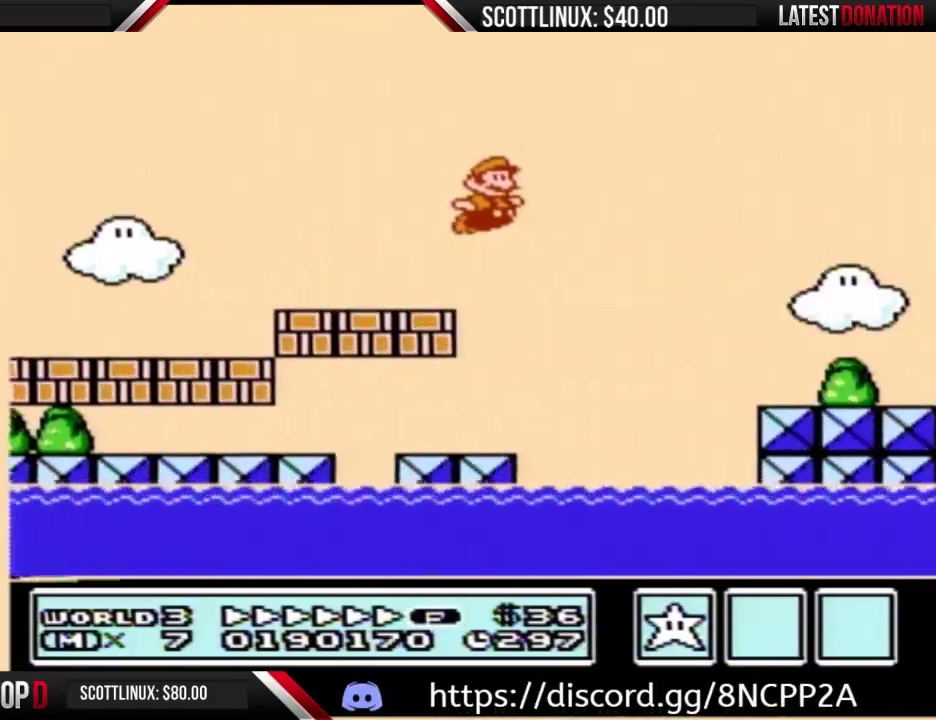
{"buttons": ["B", "DPAD_RIGHT"], "events": [[300, "A", "up"]]}
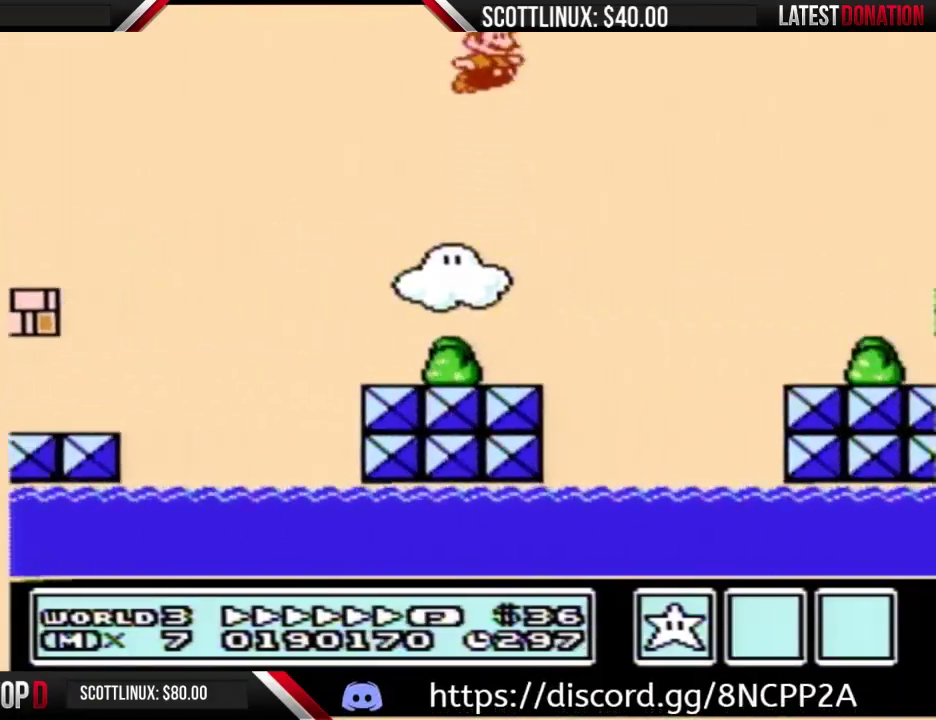
{"buttons": ["A", "B", "DPAD_RIGHT"], "events": [[500, "A", "down"]]}
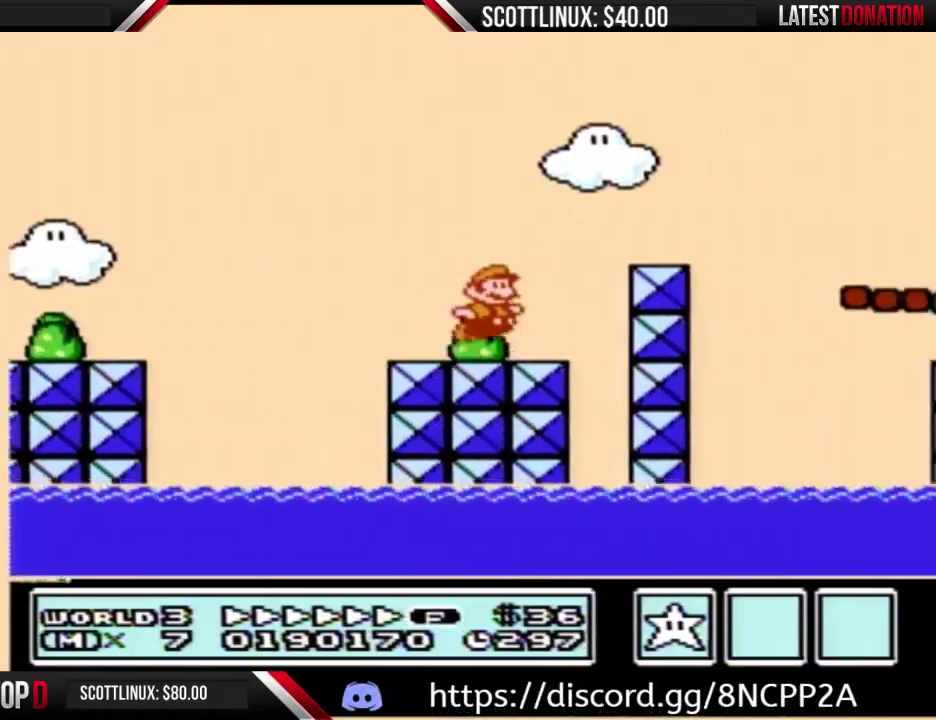
{"buttons": ["B", "DPAD_RIGHT"], "events": [[300, "A", "up"]]}
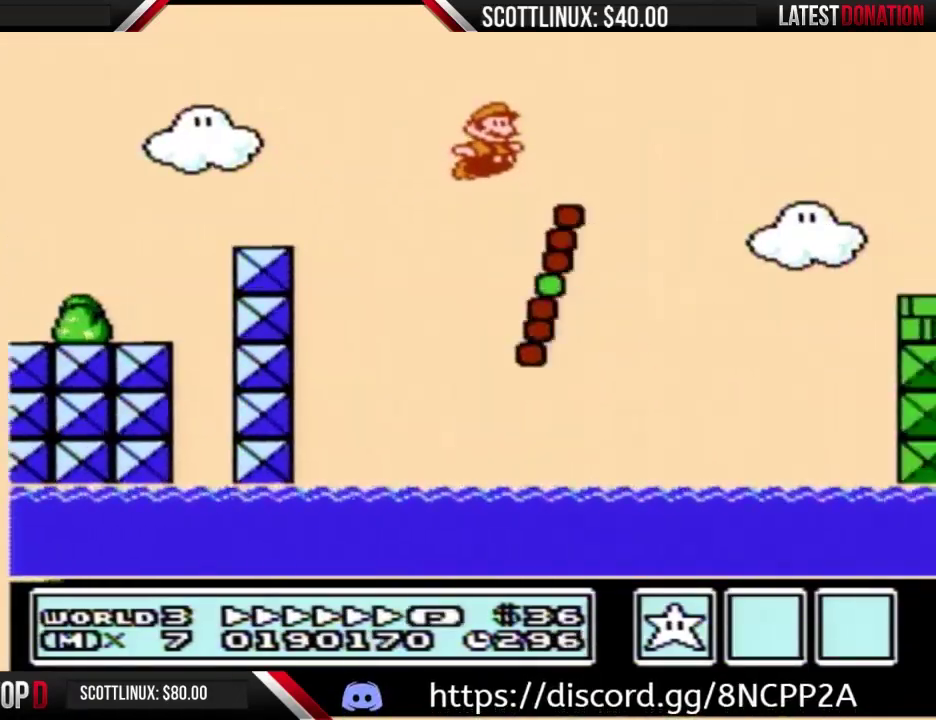
{"buttons": ["A", "B", "DPAD_RIGHT"], "events": [[267, "A", "down"]]}
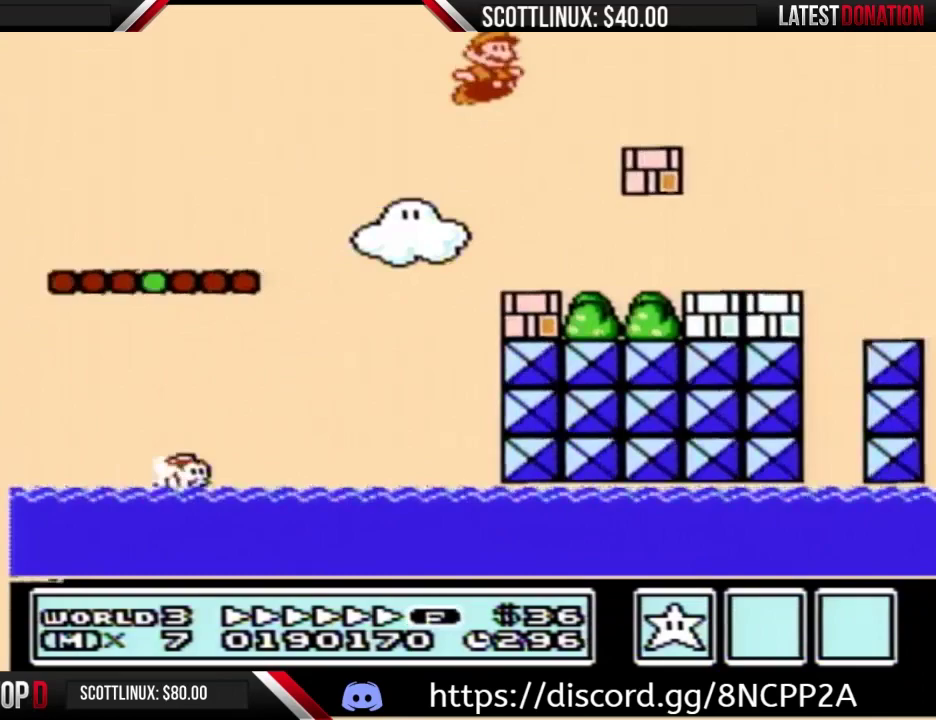
{"buttons": ["B", "DPAD_RIGHT"], "events": [[133, "A", "up"]]}